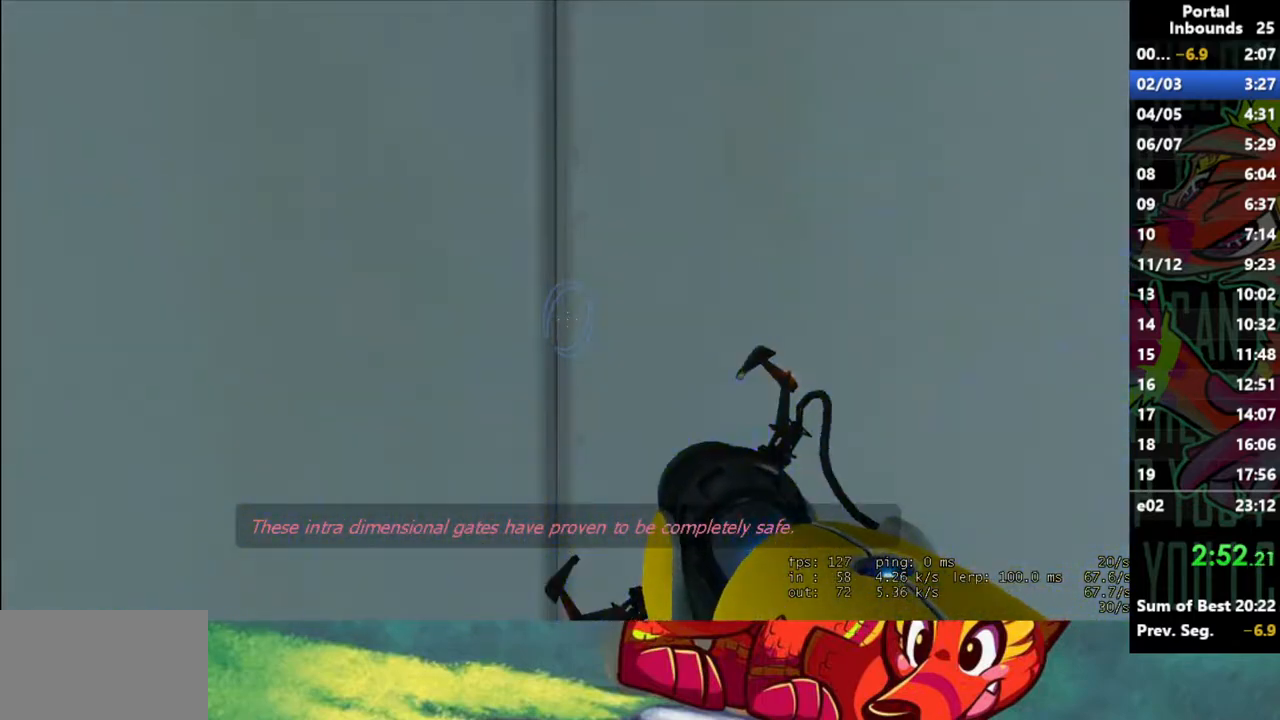
Gameplay with keyboard and mouse; each line is a JSON object with the keys and mouse buttons held at the frame after it. "events" lists presses ("down") and releases ("up") of "1", "2", "3", "4", "5", "a", "alt", "c", "caps_lock", "ctrl", "d", "e", "f", "g", "q", "r", "s", "shift", "space", "t", "tab", "v", "w", "x", "z", "mouse_left" and "mouse_right" between this image and that frame as [ms after this image, input, new state], when the widget could be followed in between. "mouse_left", "mouse_right" = the "left", "right" buttons of the "mouse" list. No other keys are recorded. Not read: mouse_move mouse_wheel.
{"keys": [], "mouse": [], "events": [[67, "mouse_left", "down"], [167, "mouse_left", "up"], [250, "w", "down"], [450, "w", "up"]]}
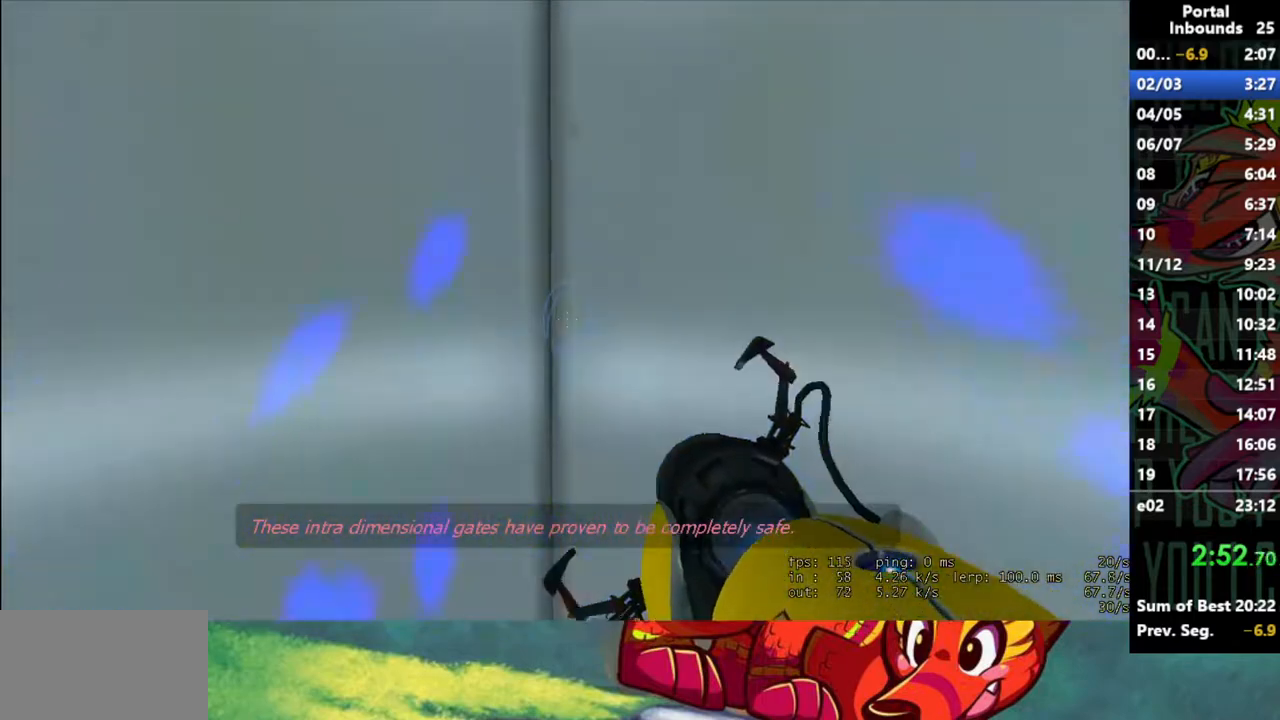
{"keys": [], "mouse": [], "events": [[233, "s", "down"], [367, "s", "up"]]}
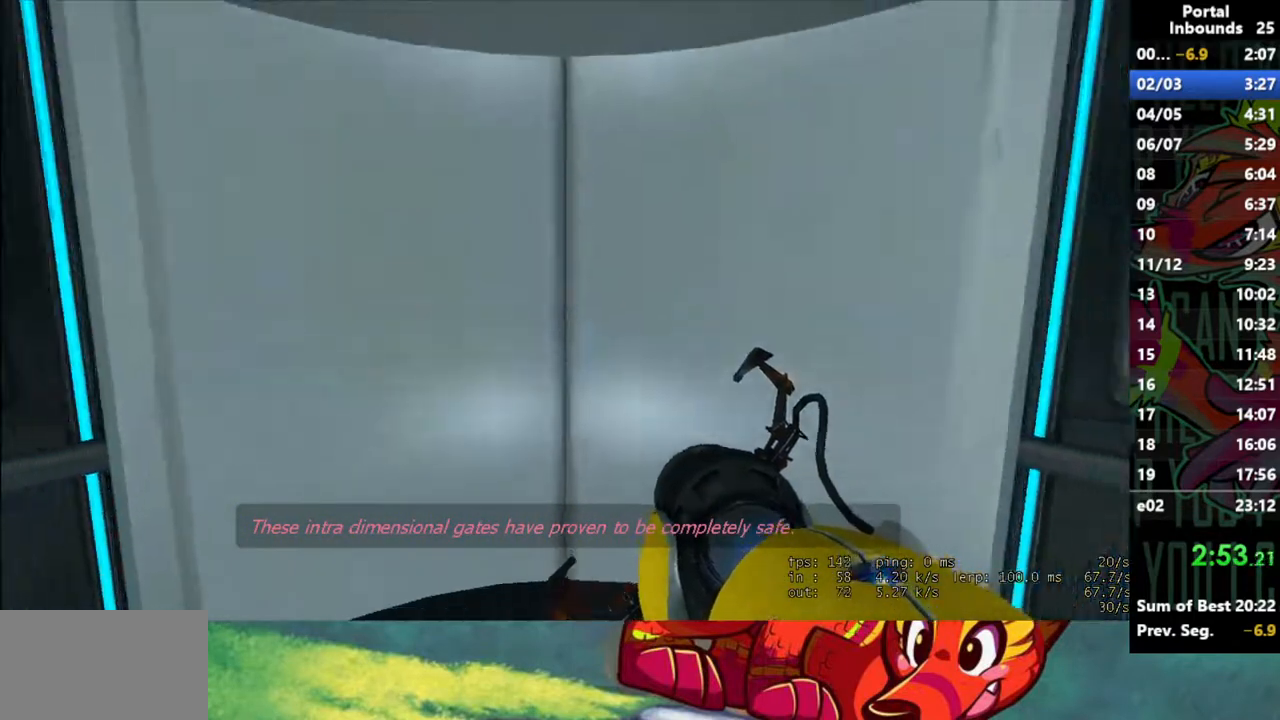
{"keys": ["w"], "mouse": [], "events": [[17, "w", "down"]]}
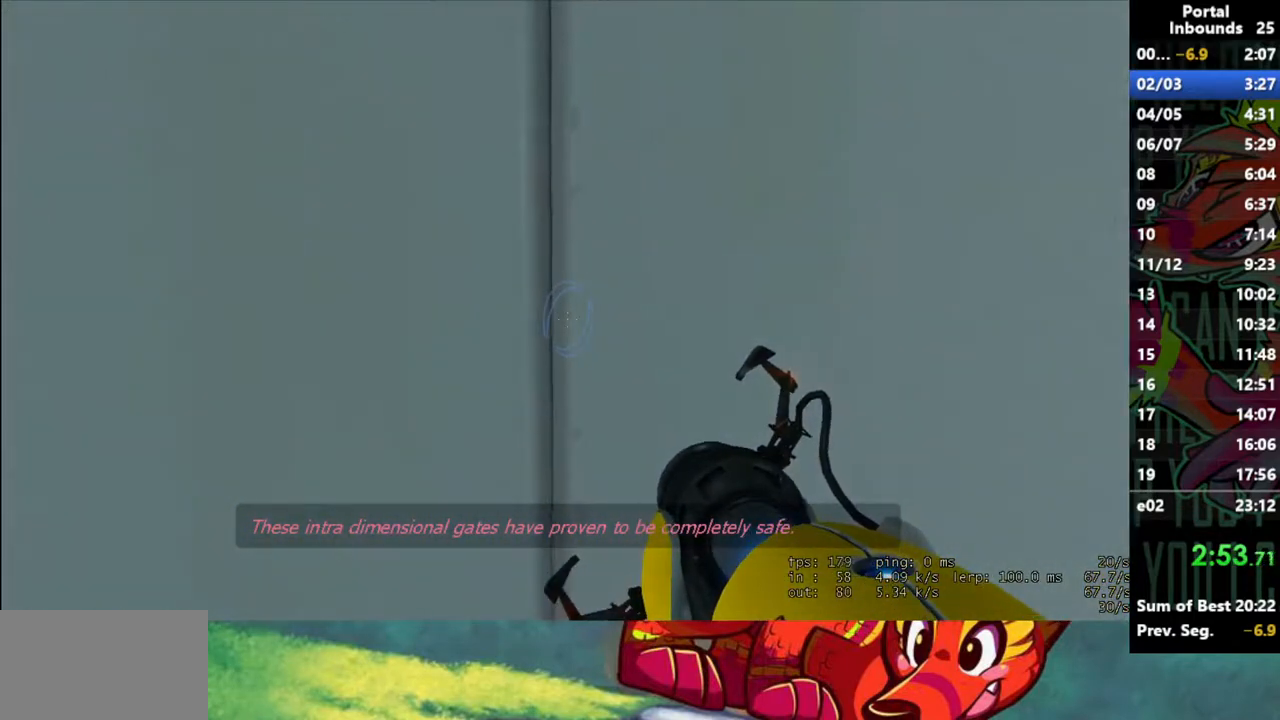
{"keys": ["w"], "mouse": [], "events": [[167, "w", "up"], [350, "w", "down"]]}
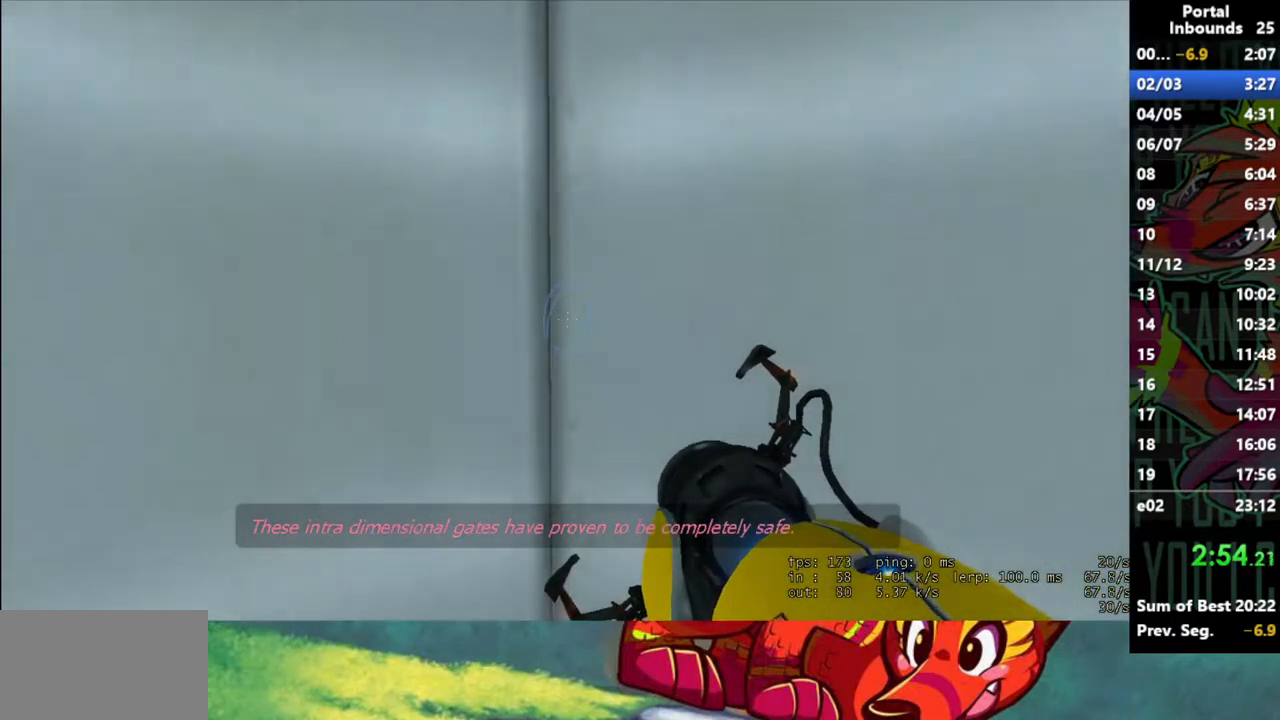
{"keys": ["w"], "mouse": [], "events": []}
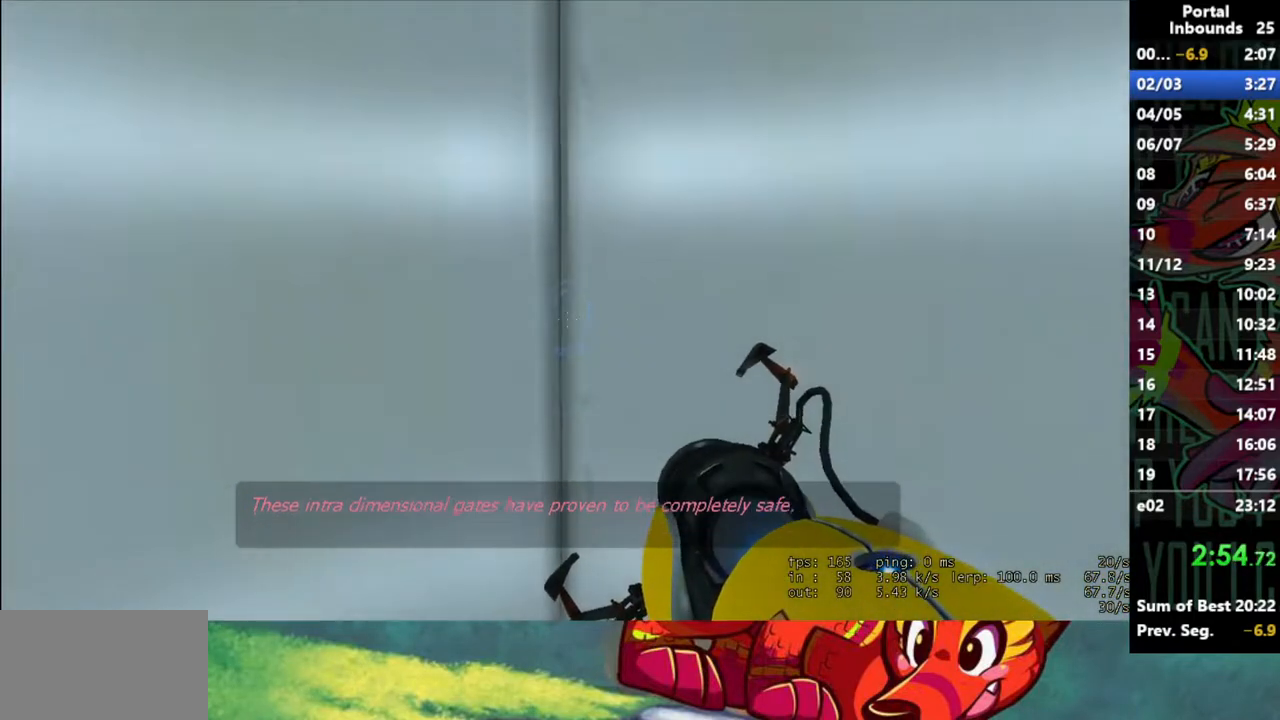
{"keys": ["w"], "mouse": [], "events": []}
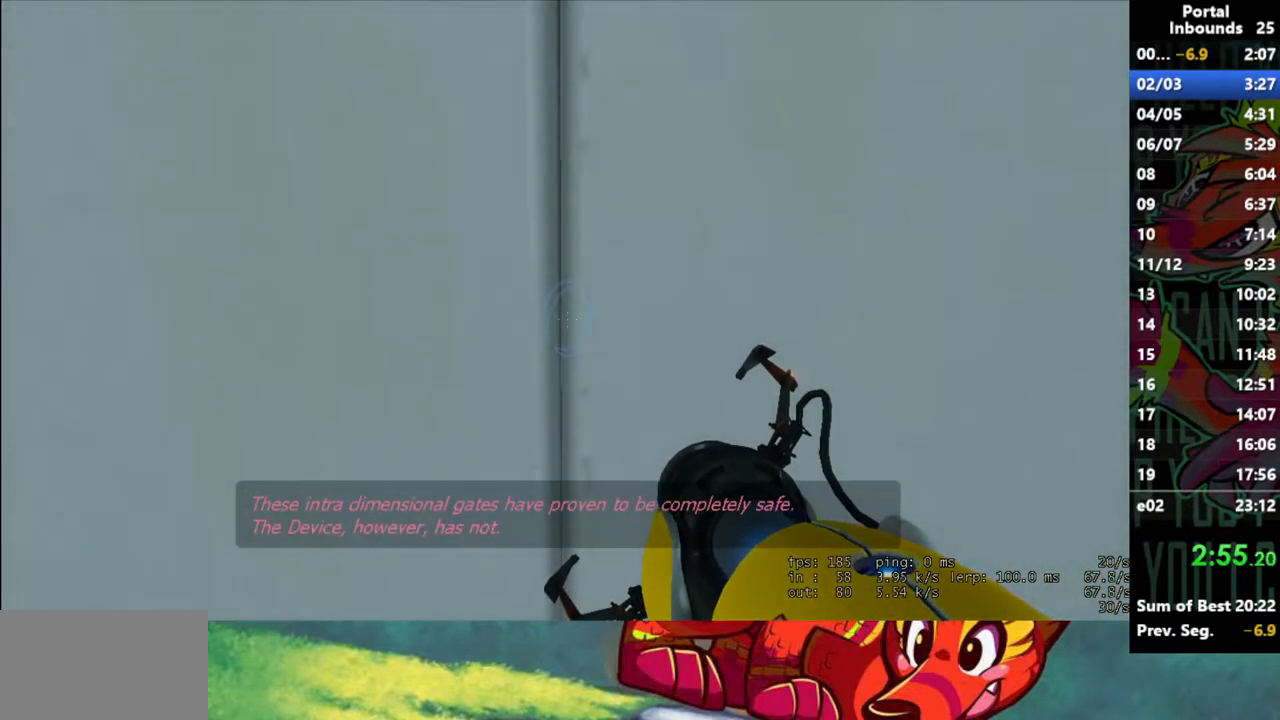
{"keys": ["w"], "mouse": [], "events": []}
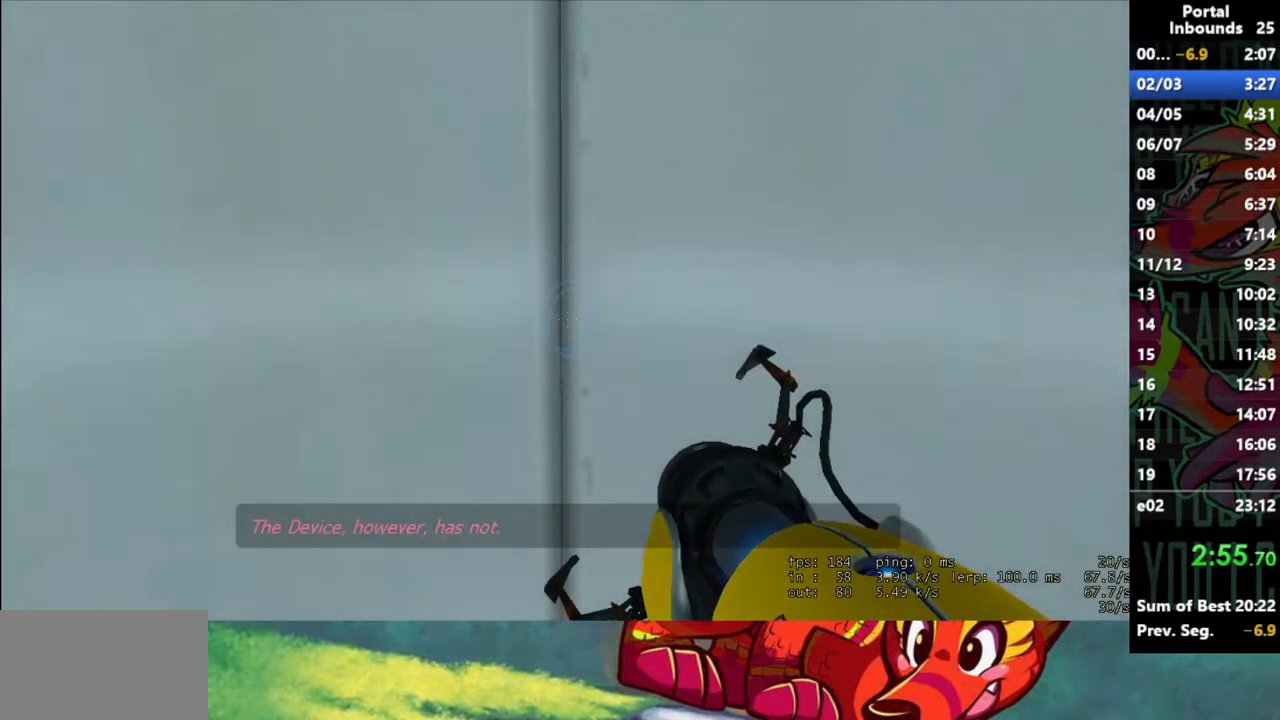
{"keys": ["w"], "mouse": [], "events": [[33, "w", "up"], [183, "w", "down"]]}
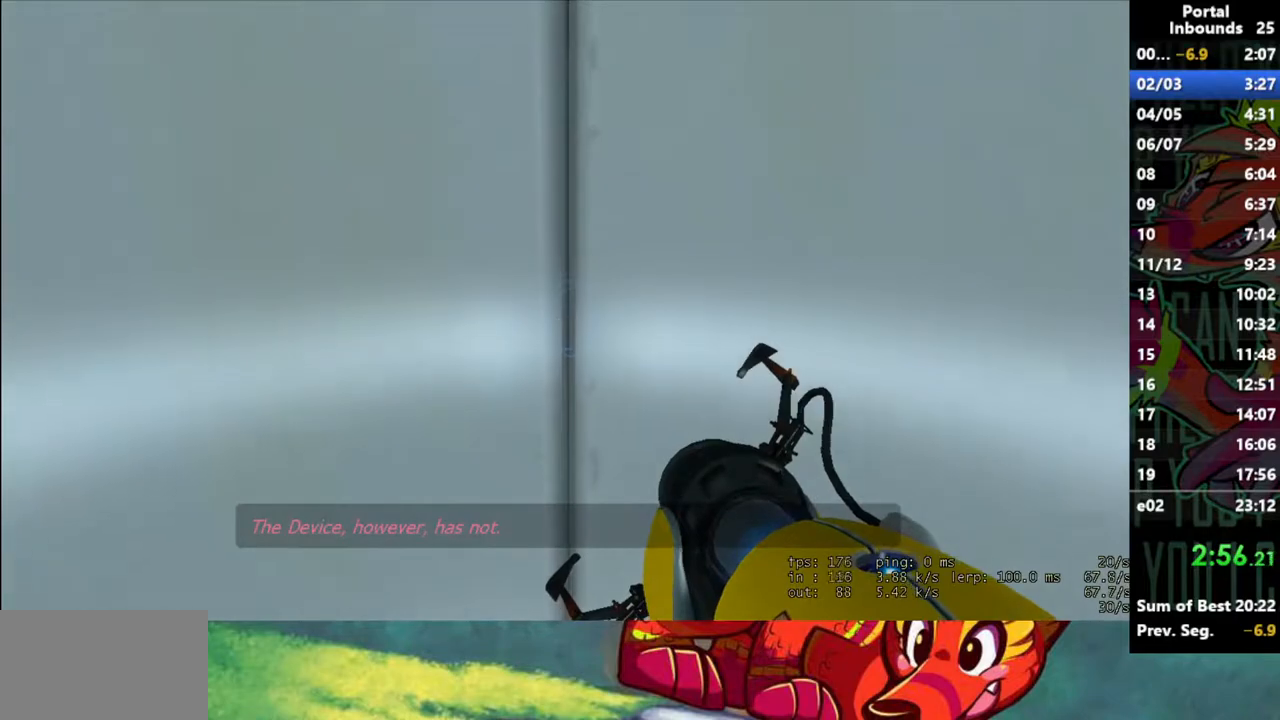
{"keys": ["w"], "mouse": [], "events": [[150, "w", "up"], [283, "w", "down"]]}
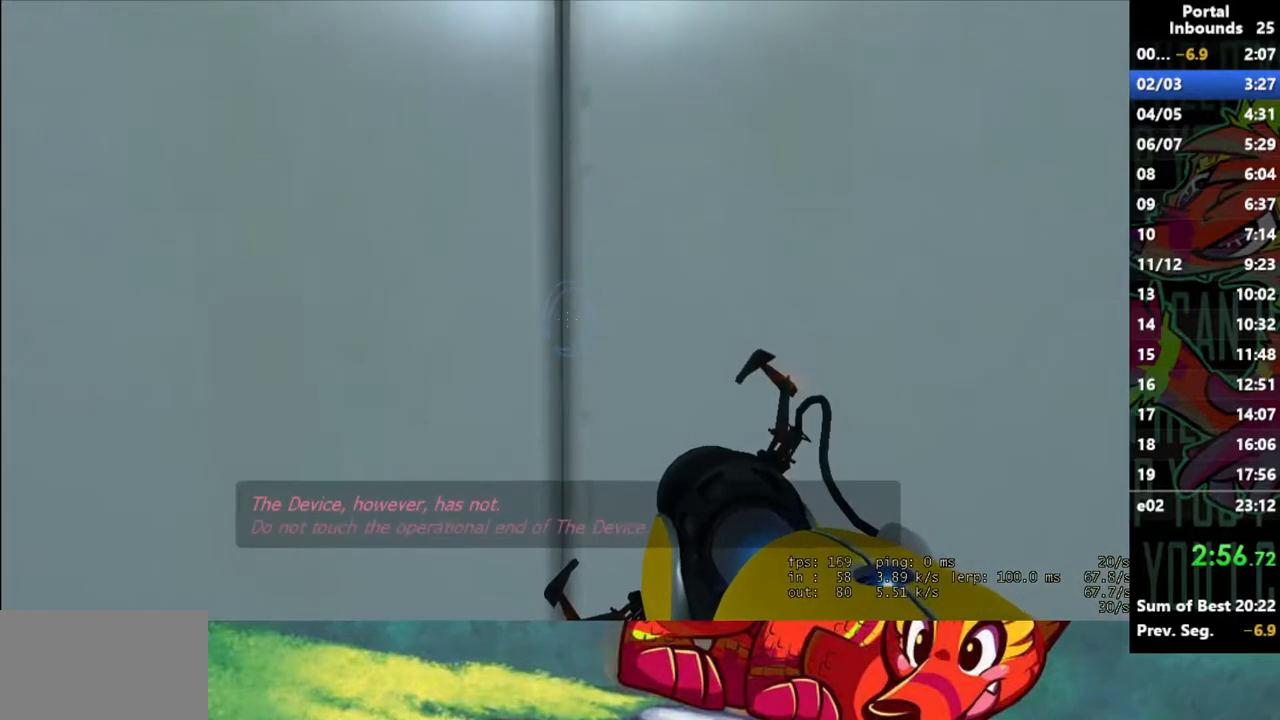
{"keys": ["w"], "mouse": [], "events": []}
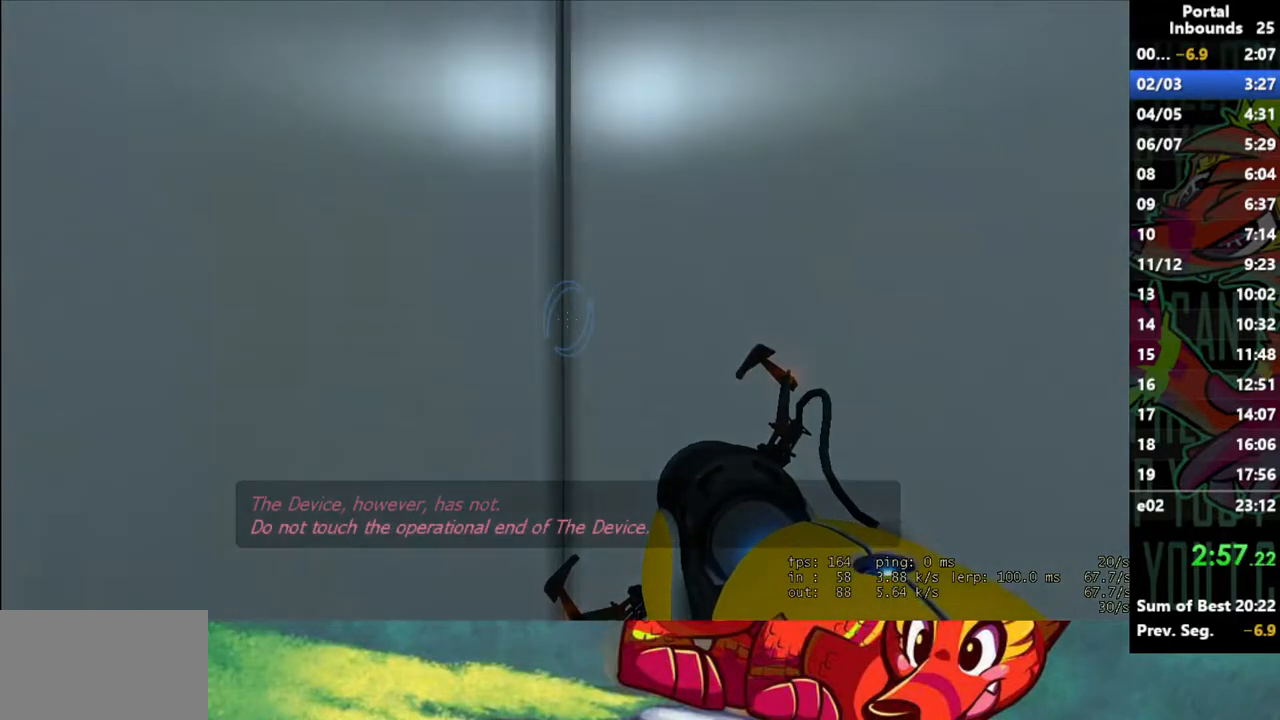
{"keys": ["w"], "mouse": [], "events": []}
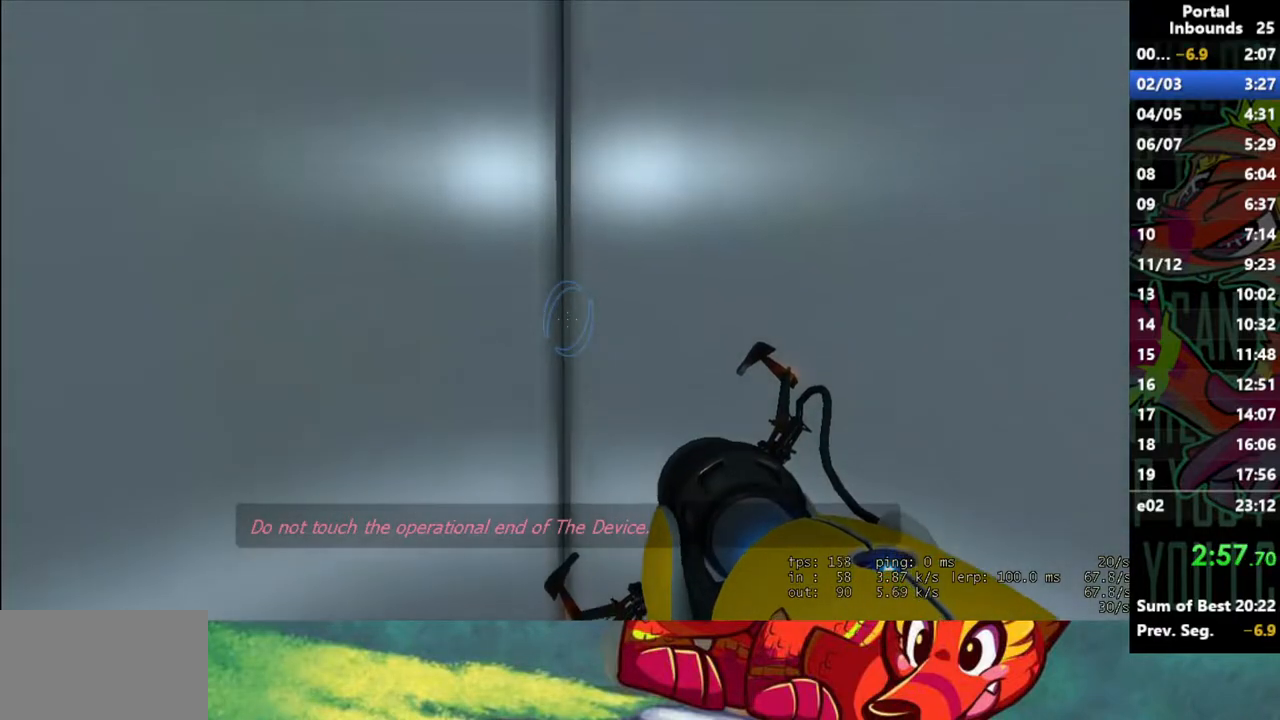
{"keys": ["w"], "mouse": [], "events": []}
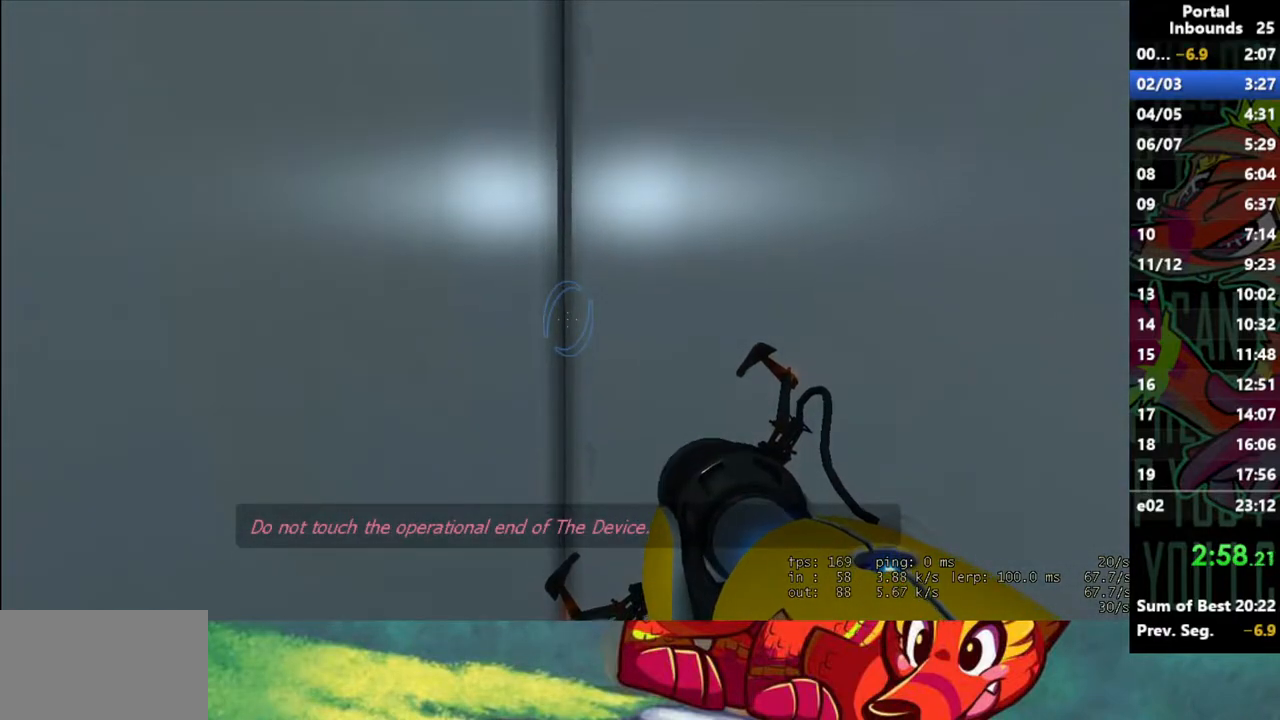
{"keys": ["w"], "mouse": [], "events": []}
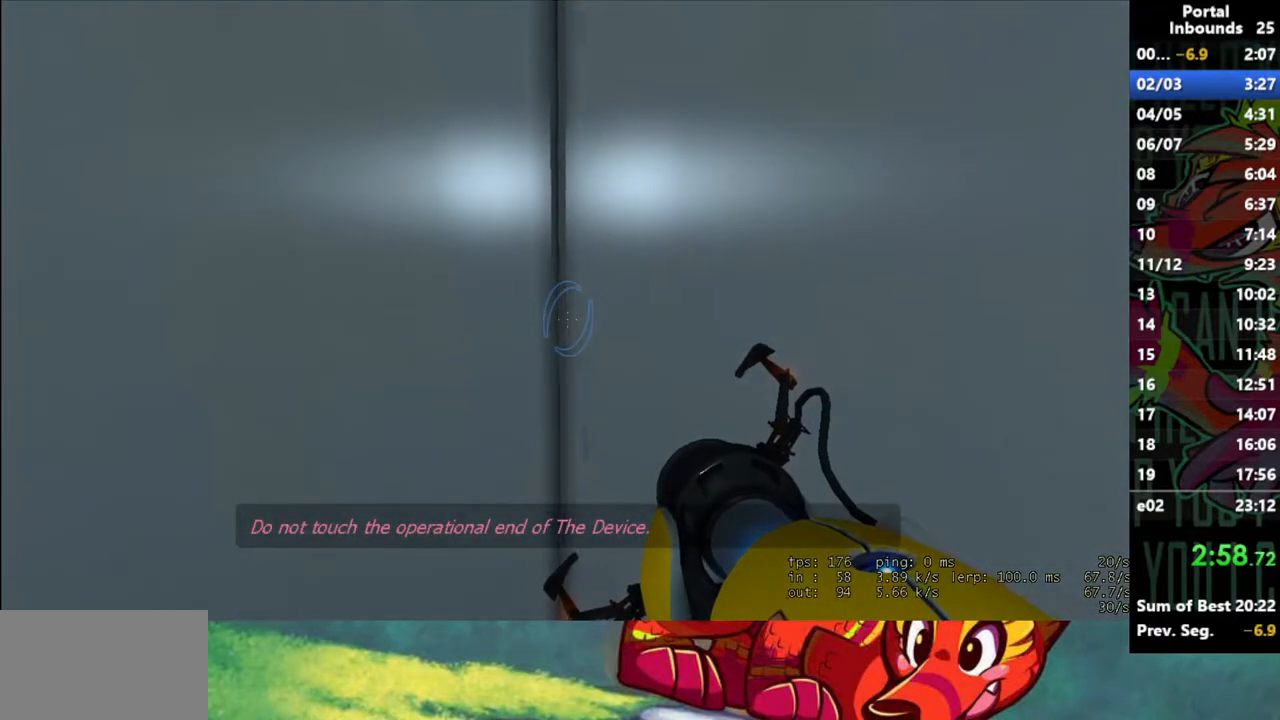
{"keys": ["w"], "mouse": [], "events": []}
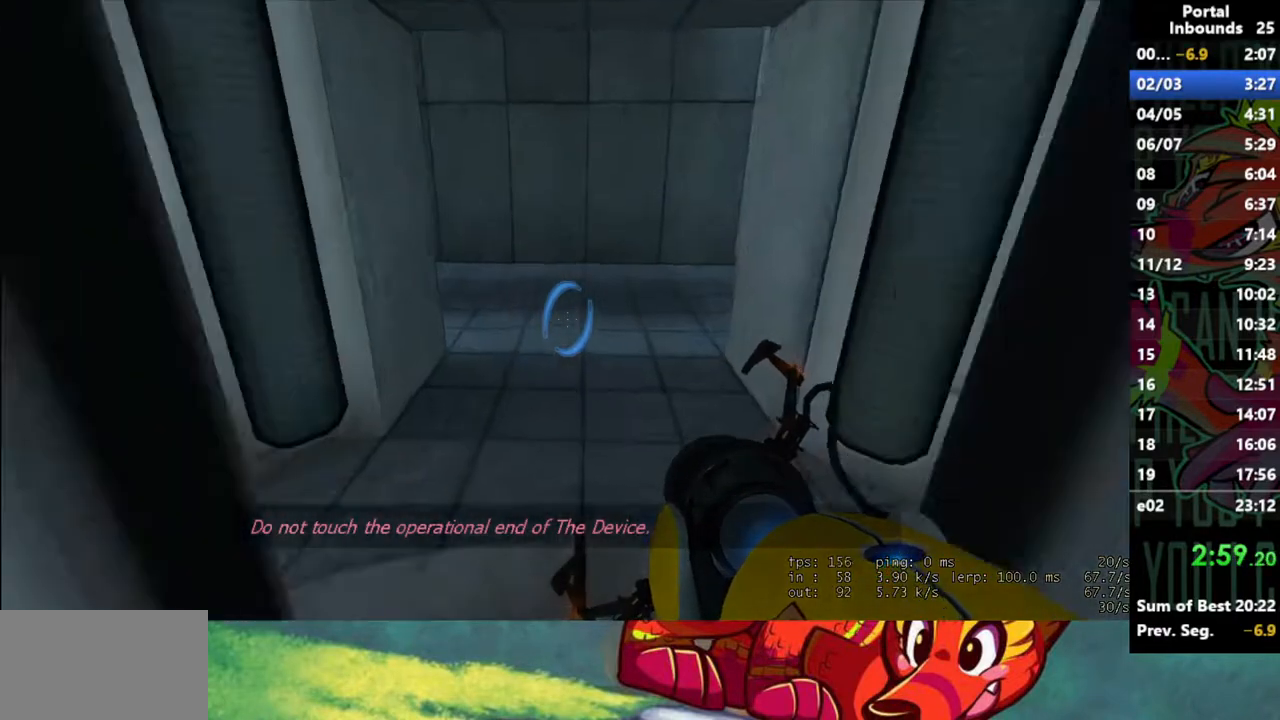
{"keys": ["a", "w"], "mouse": [], "events": [[450, "a", "down"]]}
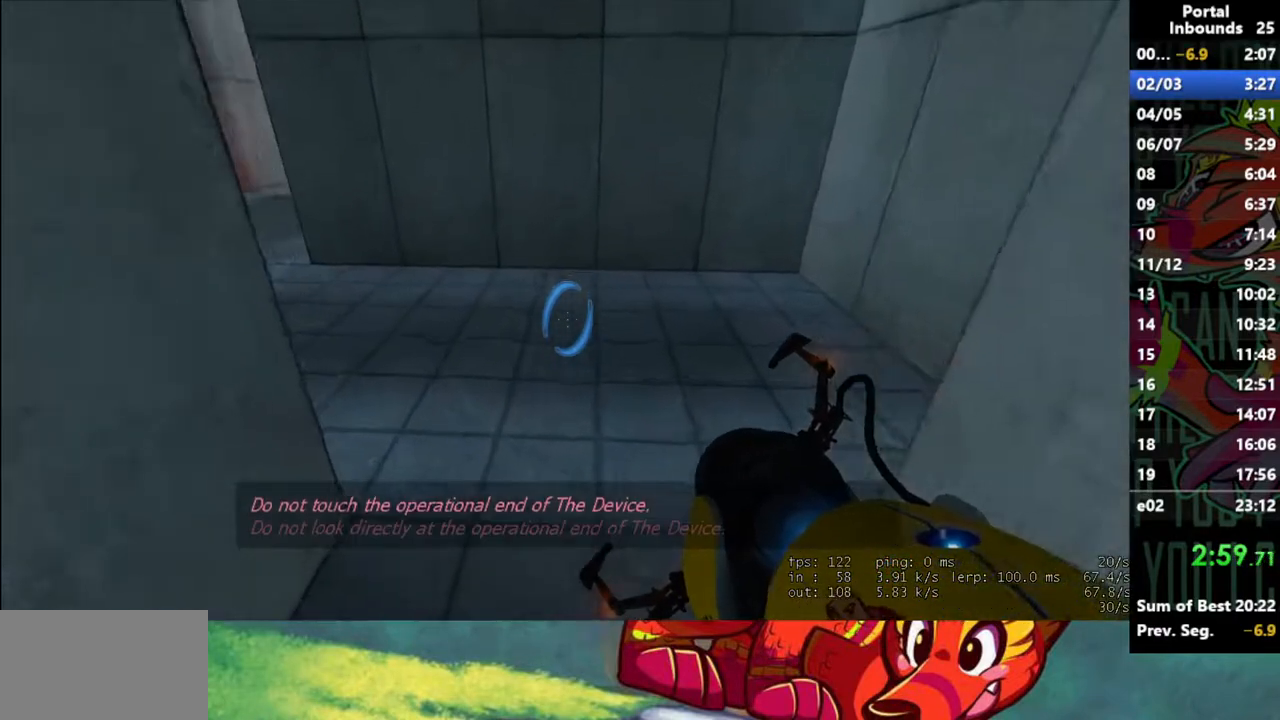
{"keys": ["a", "w"], "mouse": [], "events": []}
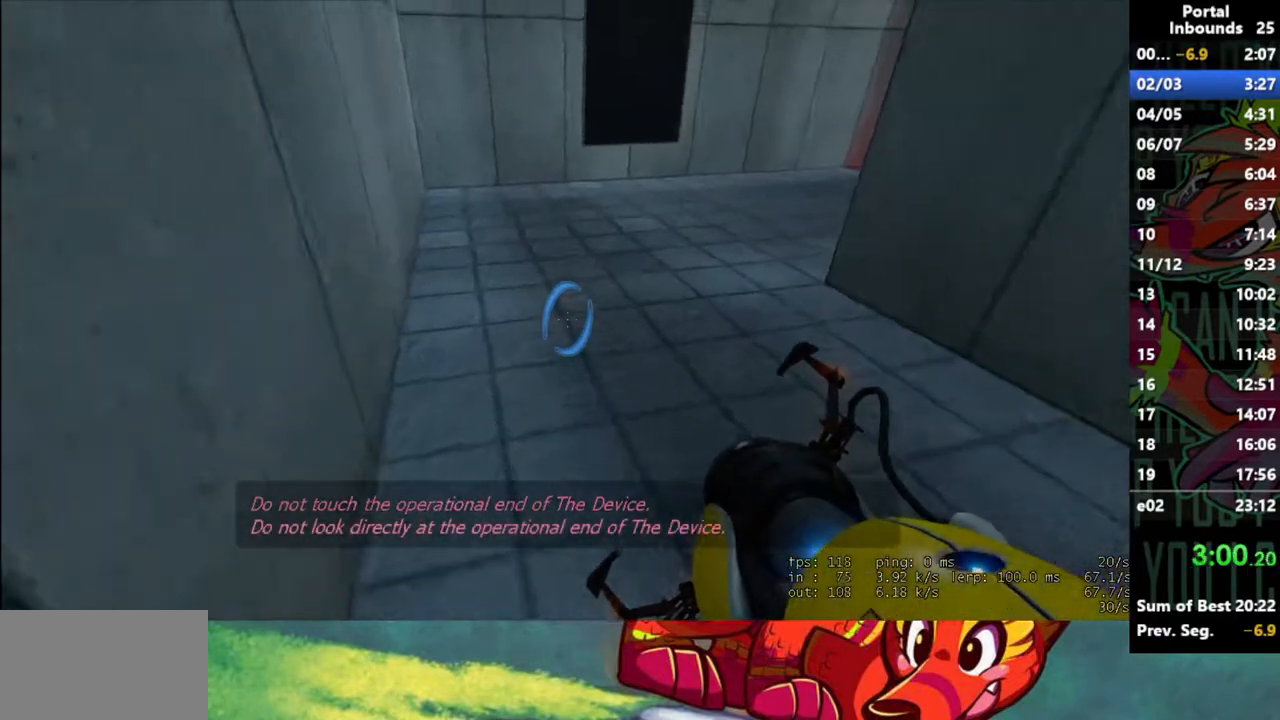
{"keys": ["a", "w"], "mouse": [], "events": []}
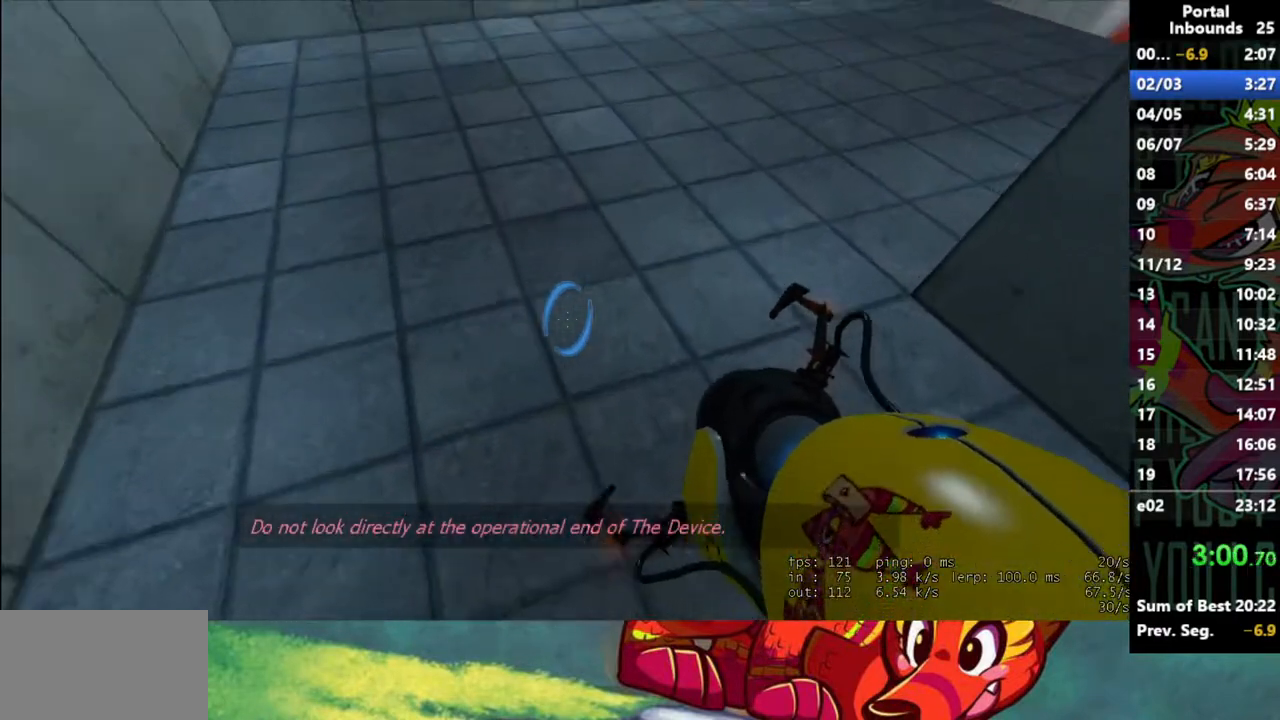
{"keys": [], "mouse": [], "events": [[17, "a", "up"], [350, "mouse_left", "down"], [350, "w", "up"], [400, "d", "down"], [450, "mouse_left", "up"], [500, "d", "up"]]}
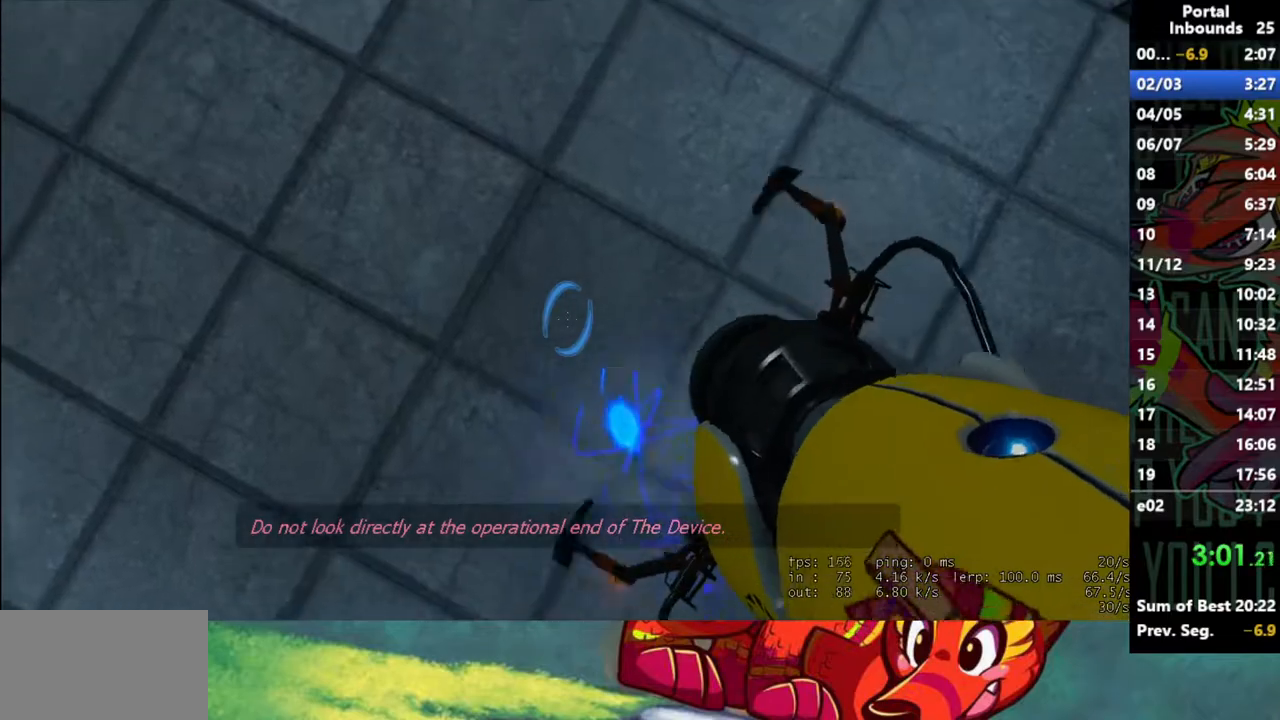
{"keys": [], "mouse": [], "events": []}
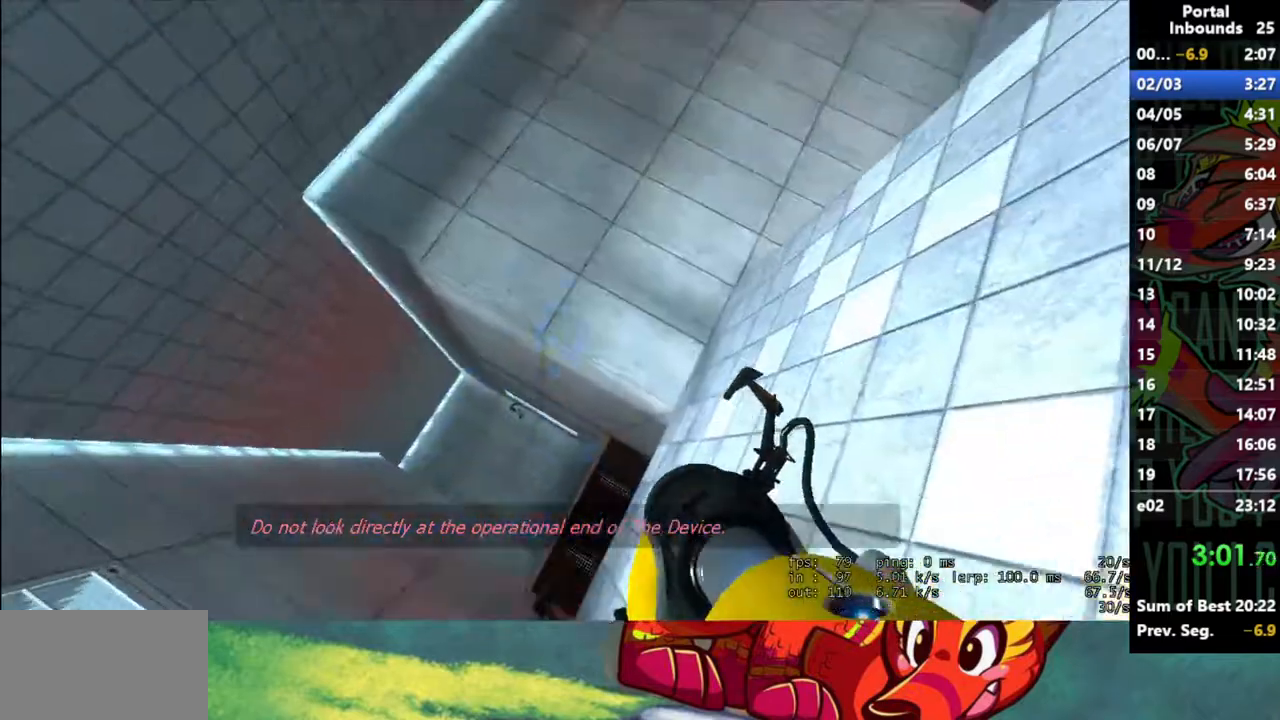
{"keys": [], "mouse": [], "events": [[100, "s", "down"], [150, "s", "up"]]}
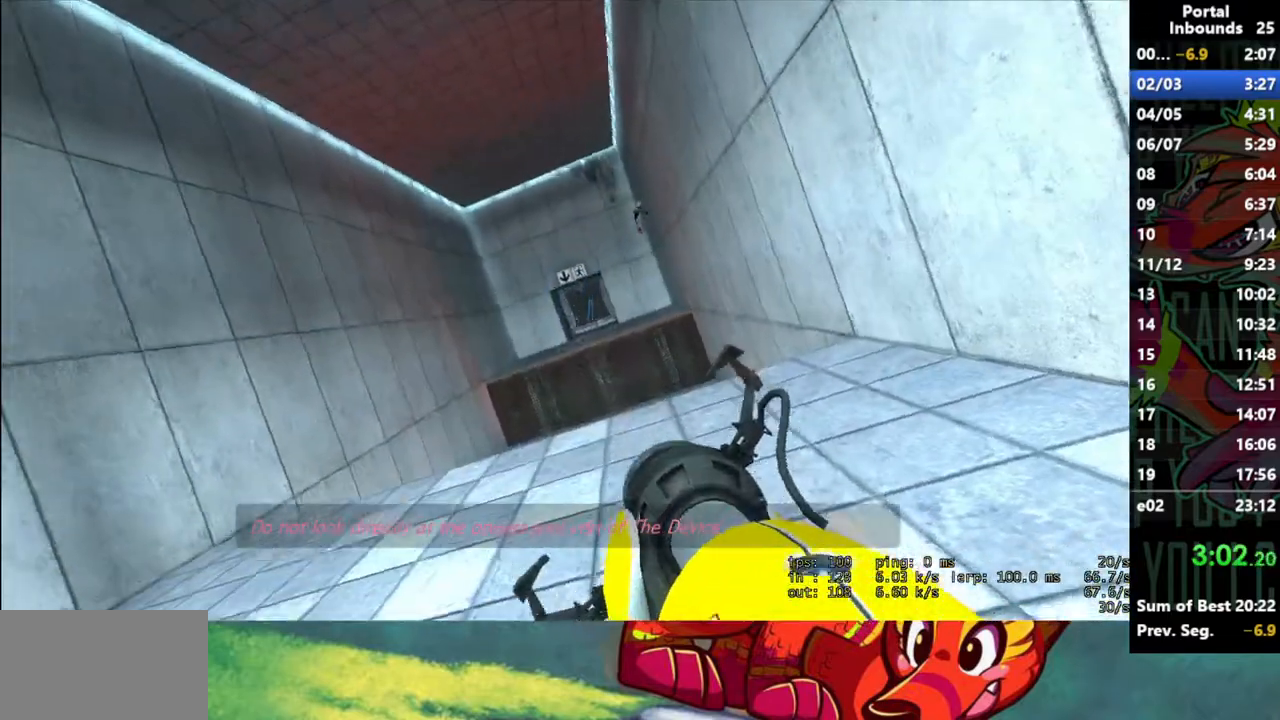
{"keys": ["d"], "mouse": [], "events": [[33, "mouse_left", "down"], [117, "mouse_left", "up"], [267, "d", "down"], [300, "w", "down"], [500, "w", "up"]]}
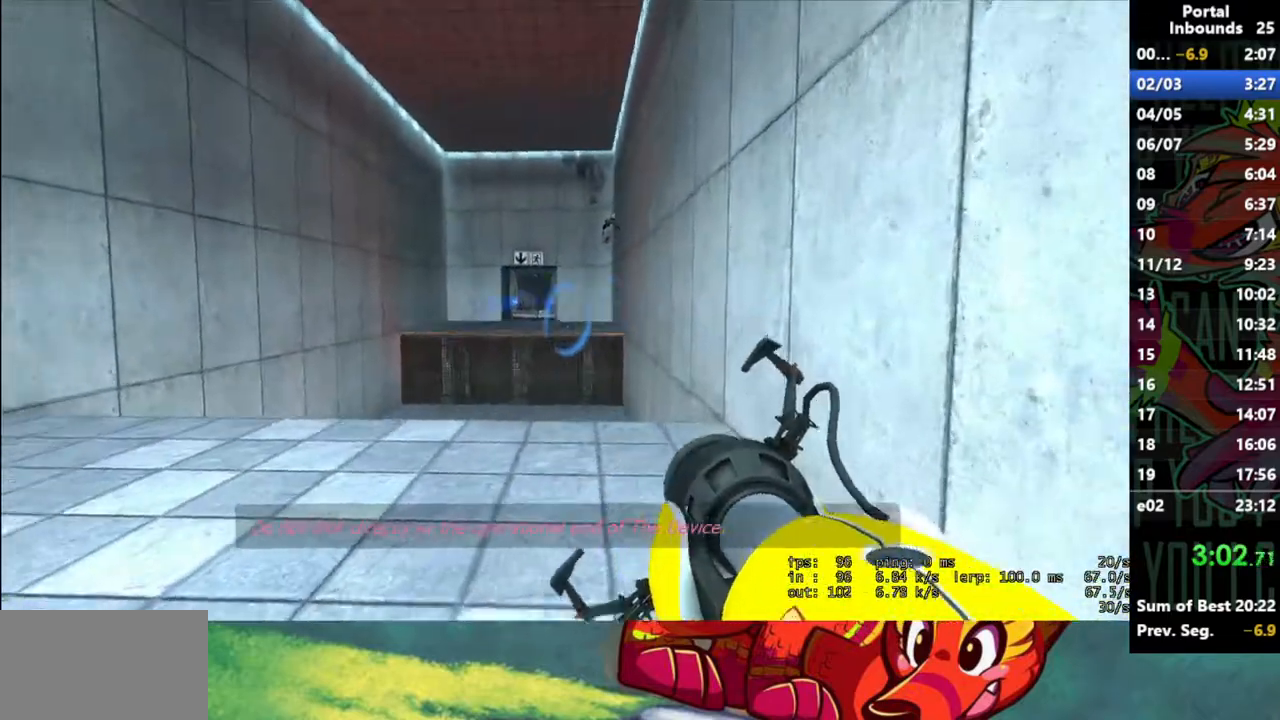
{"keys": [], "mouse": [], "events": [[133, "d", "up"], [267, "s", "down"], [417, "a", "down"], [417, "mouse_left", "down"], [417, "s", "up"], [467, "a", "up"], [467, "mouse_left", "up"]]}
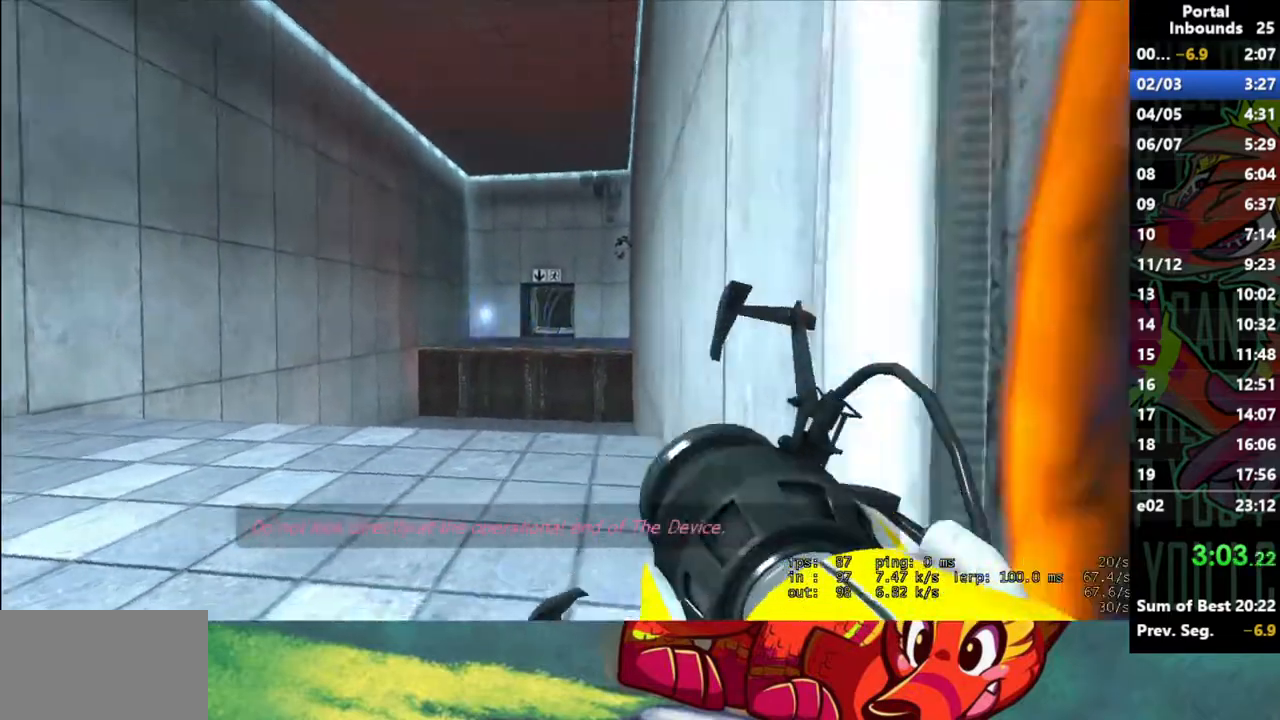
{"keys": ["d", "w"], "mouse": [], "events": [[100, "d", "down"], [250, "w", "down"], [333, "d", "up"], [483, "d", "down"]]}
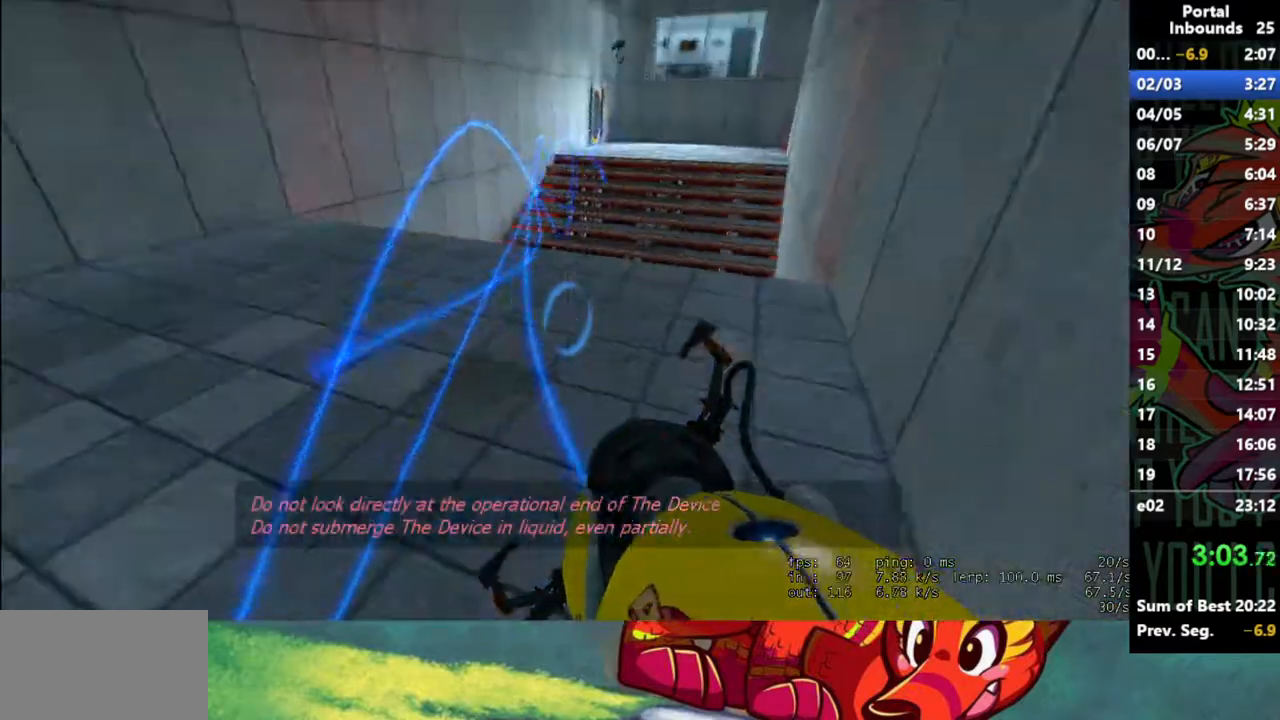
{"keys": ["a", "w"], "mouse": [], "events": [[117, "a", "down"], [117, "d", "up"], [300, "a", "up"], [400, "a", "down"]]}
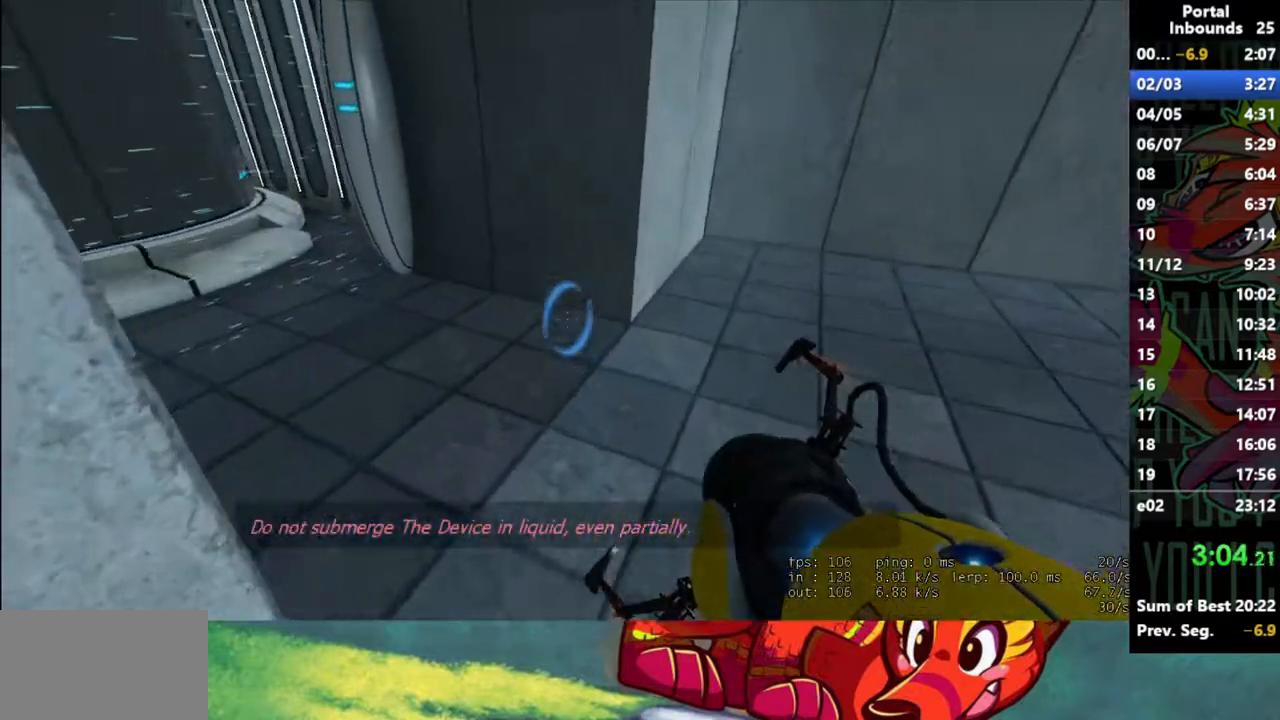
{"keys": ["a", "w"], "mouse": [], "events": []}
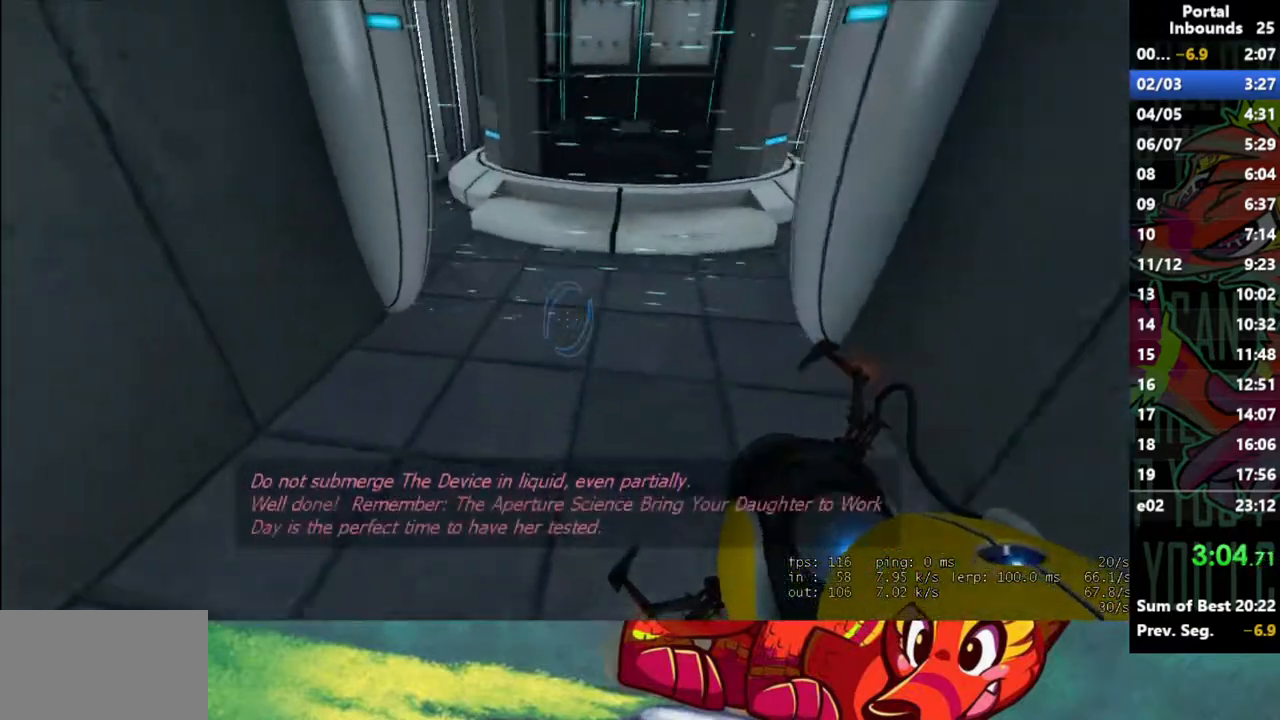
{"keys": ["d", "w"], "mouse": [], "events": [[250, "a", "up"], [333, "d", "down"]]}
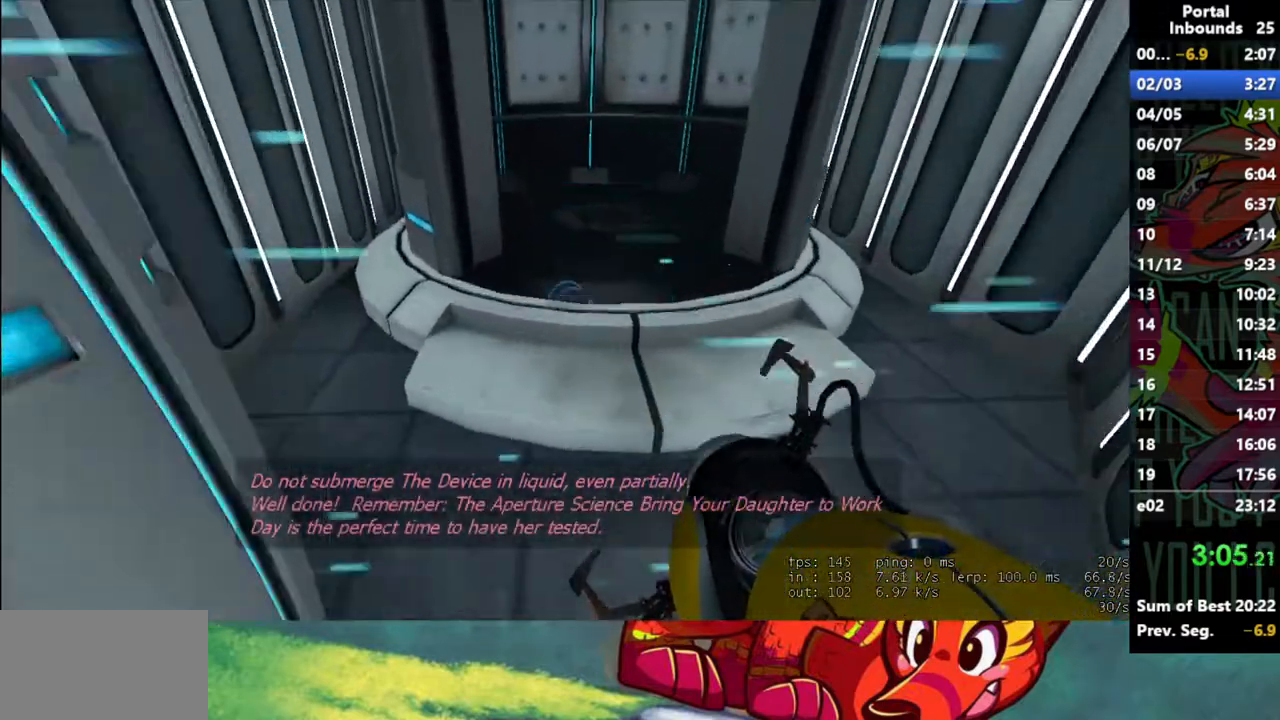
{"keys": ["w"], "mouse": [], "events": [[450, "d", "up"]]}
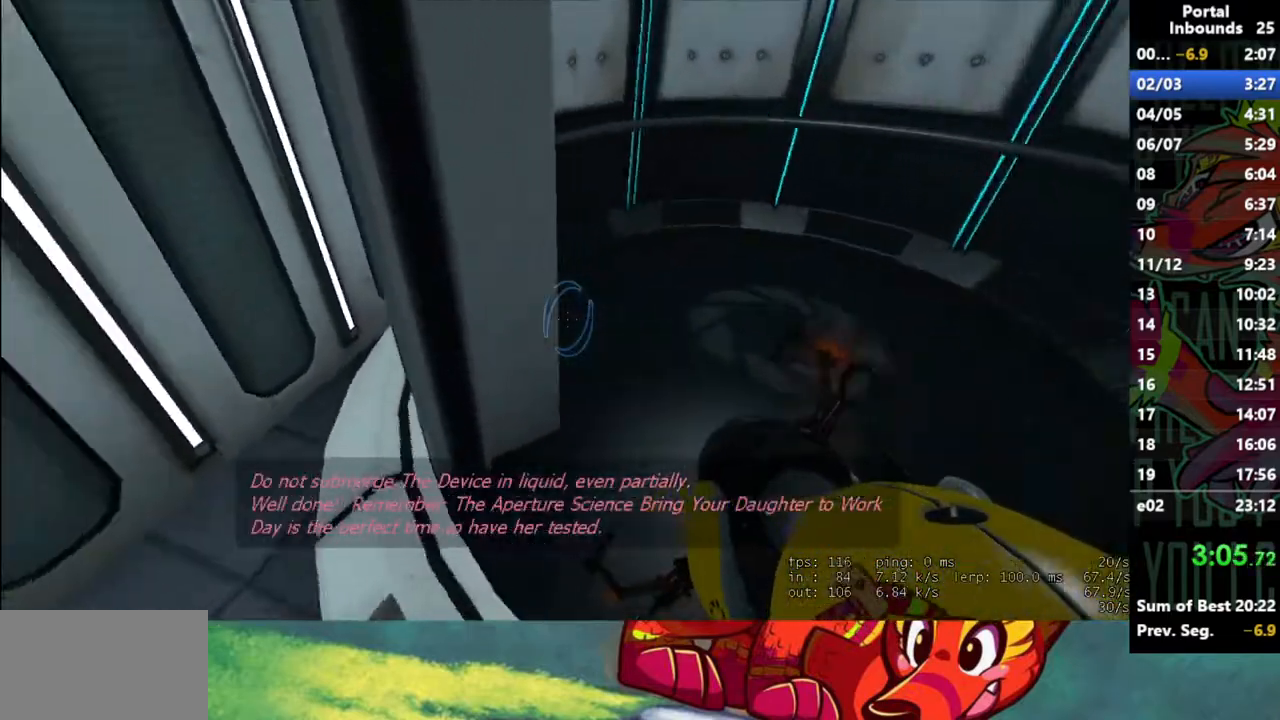
{"keys": ["s"], "mouse": [], "events": [[33, "d", "down"], [83, "w", "up"], [233, "s", "down"], [283, "d", "up"]]}
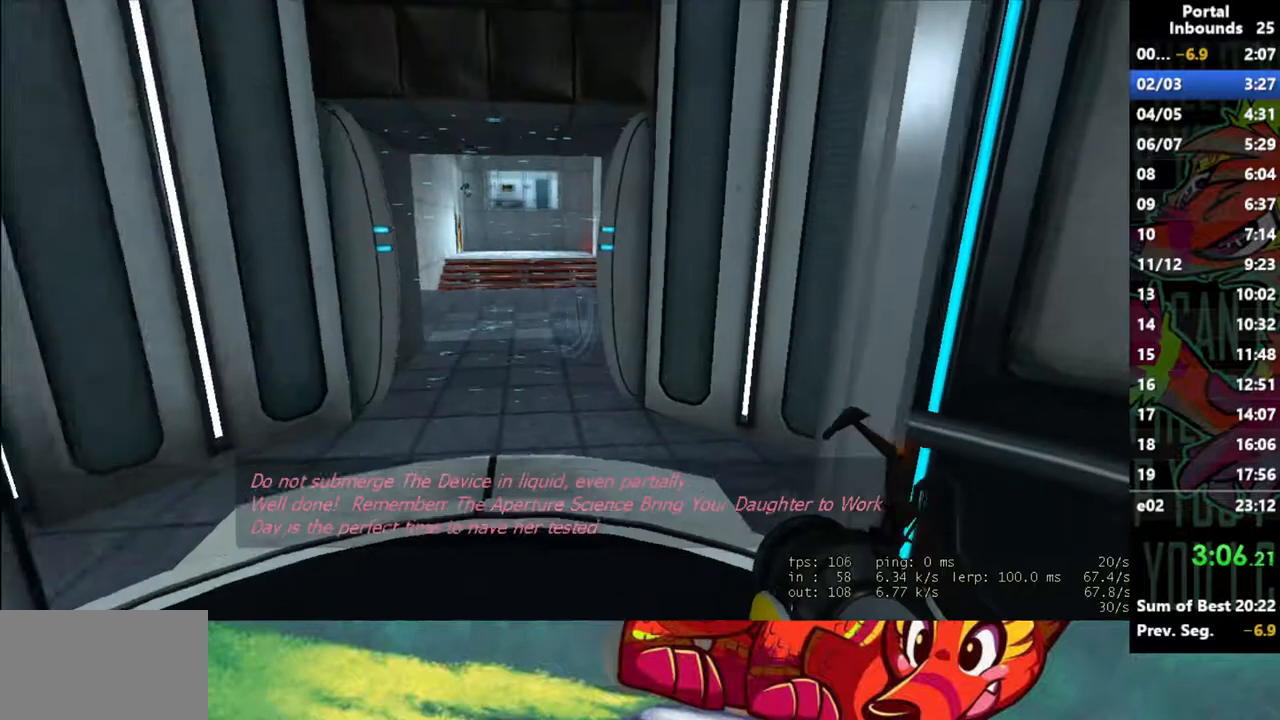
{"keys": [], "mouse": [], "events": [[100, "s", "up"], [150, "w", "down"], [250, "w", "up"]]}